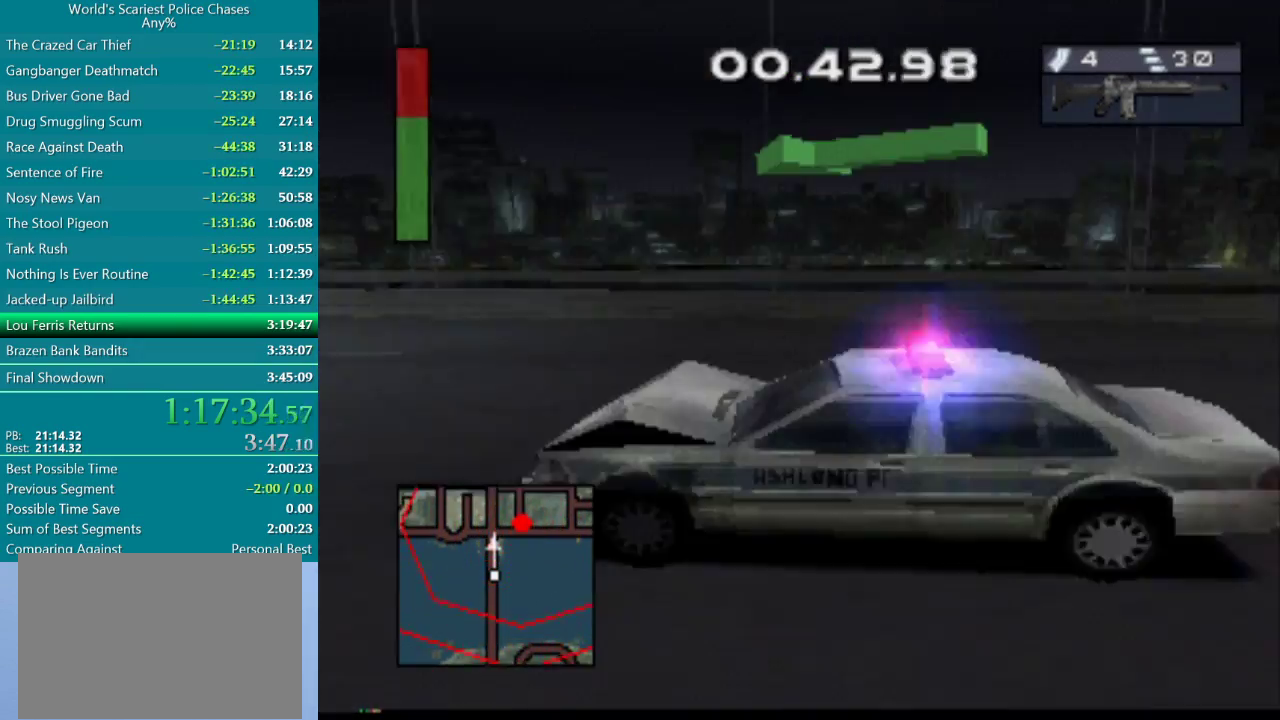
Gameplay with a controller (PlayStation layout); each line is a JSON object with the inputs held at the frame after it. "events" lists button and stick changes between this image and that frame as [ms after this image, input, new state], when the widget could be followed in between. Not read: L3 R3 left_stick right_stick.
{"buttons": ["CROSS"], "events": [[117, "L2", "up"]]}
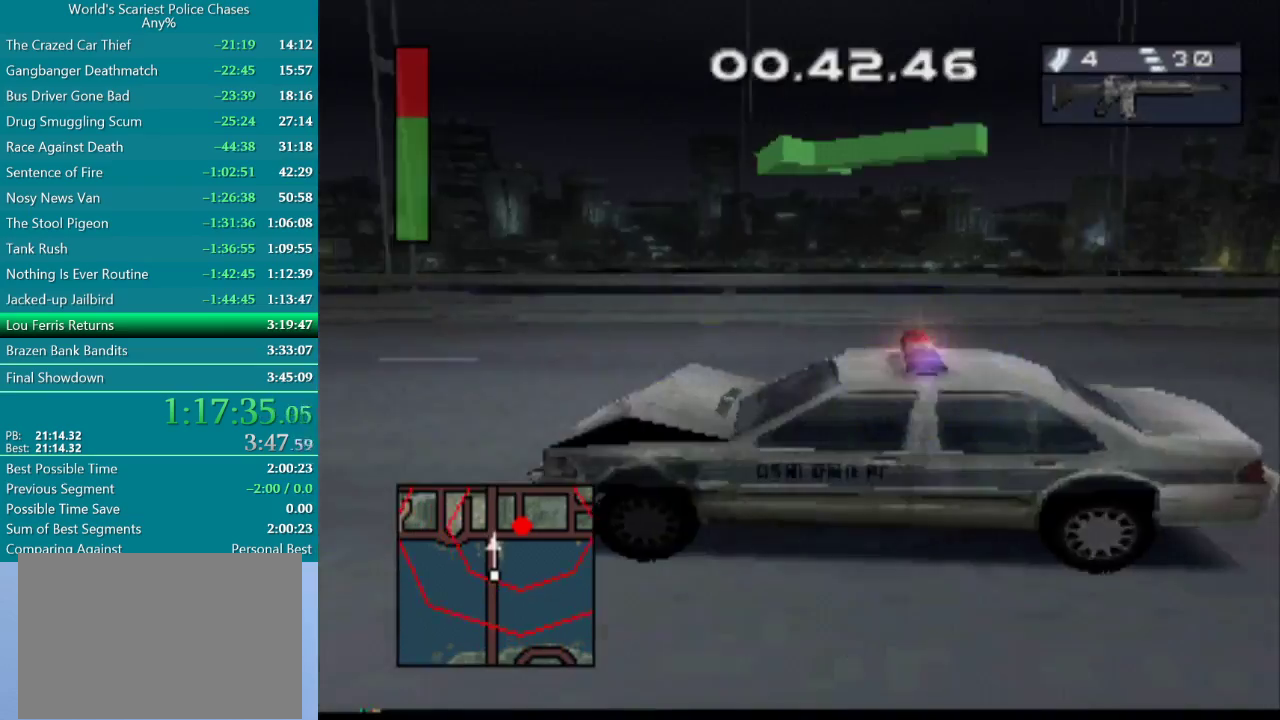
{"buttons": ["CROSS"], "events": []}
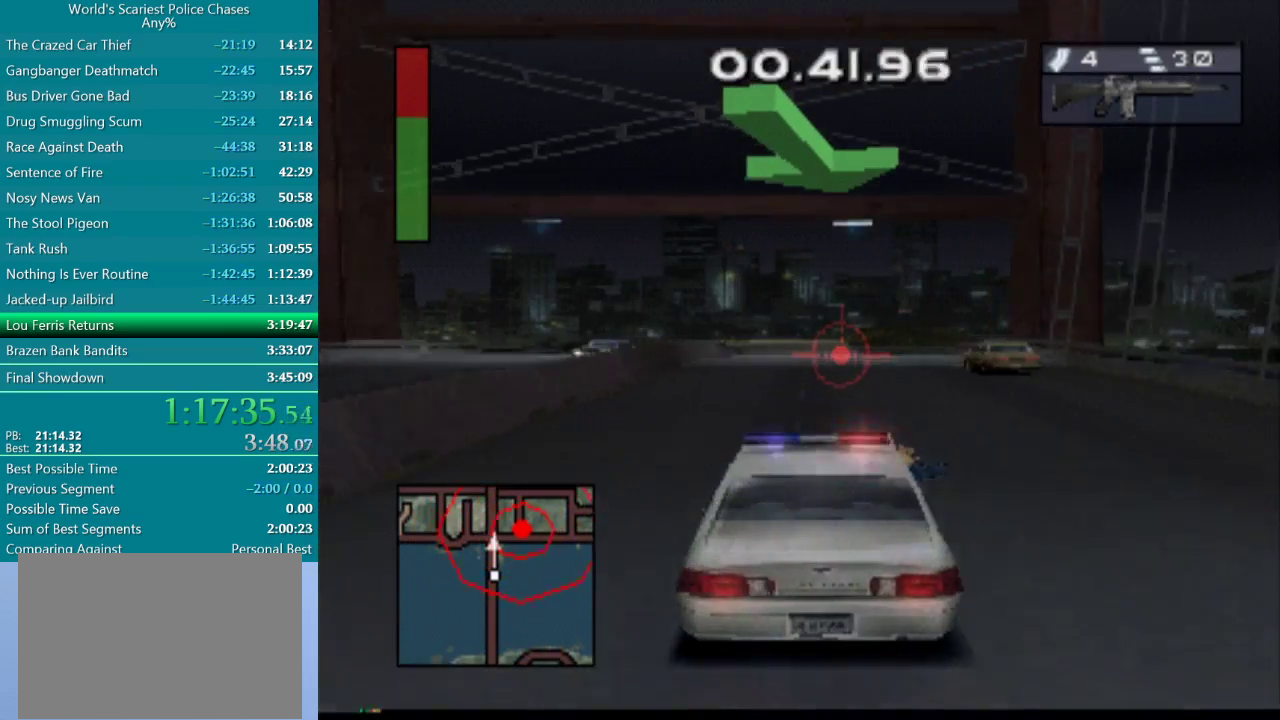
{"buttons": ["CROSS"], "events": []}
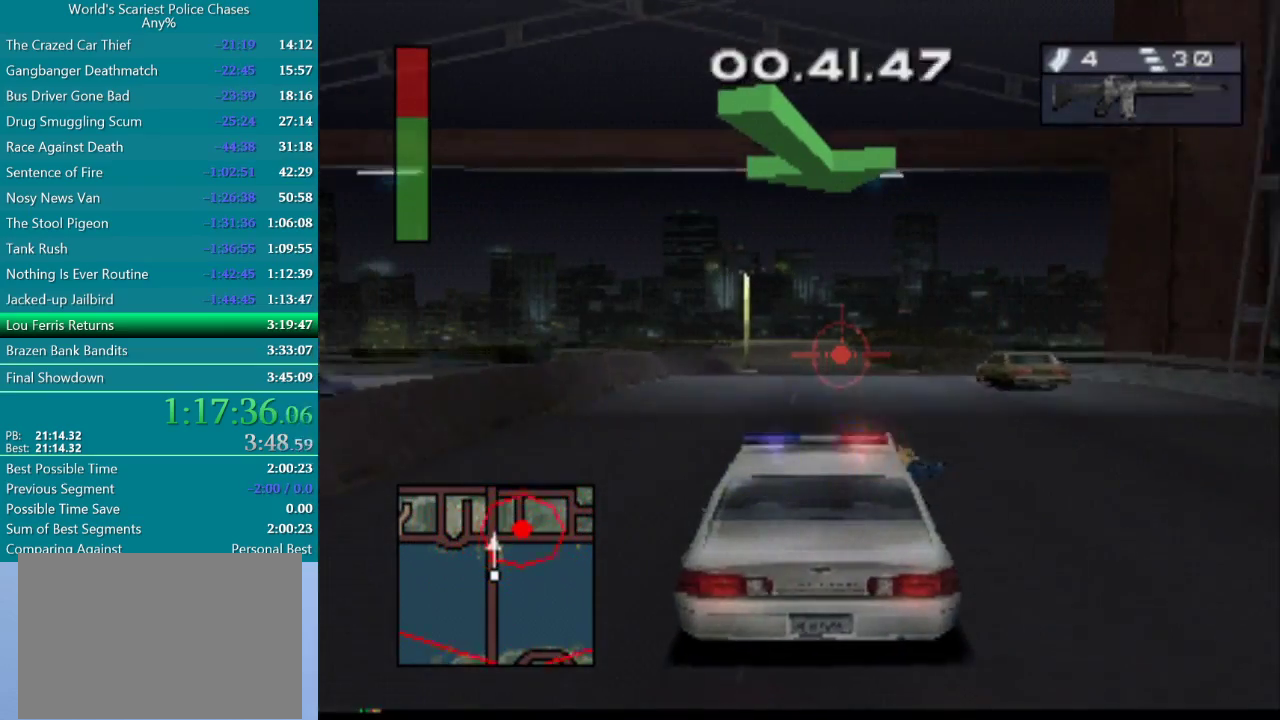
{"buttons": ["CROSS"], "events": []}
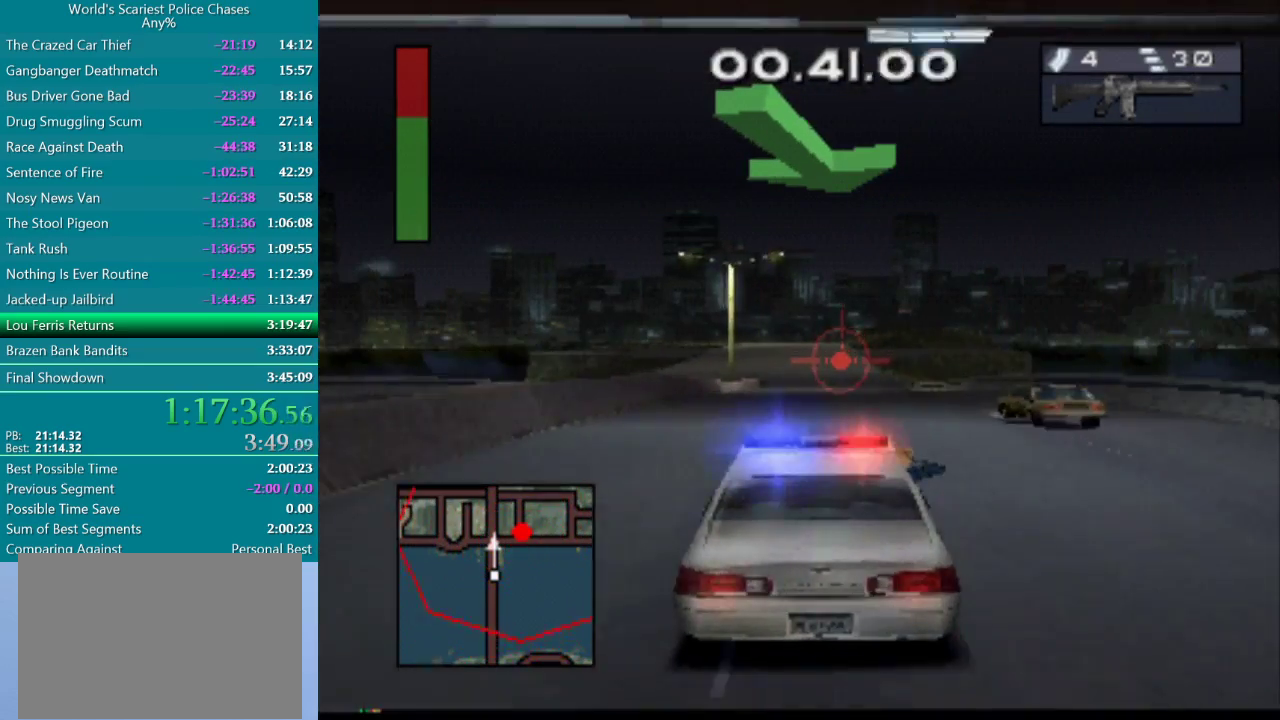
{"buttons": ["CROSS"], "events": []}
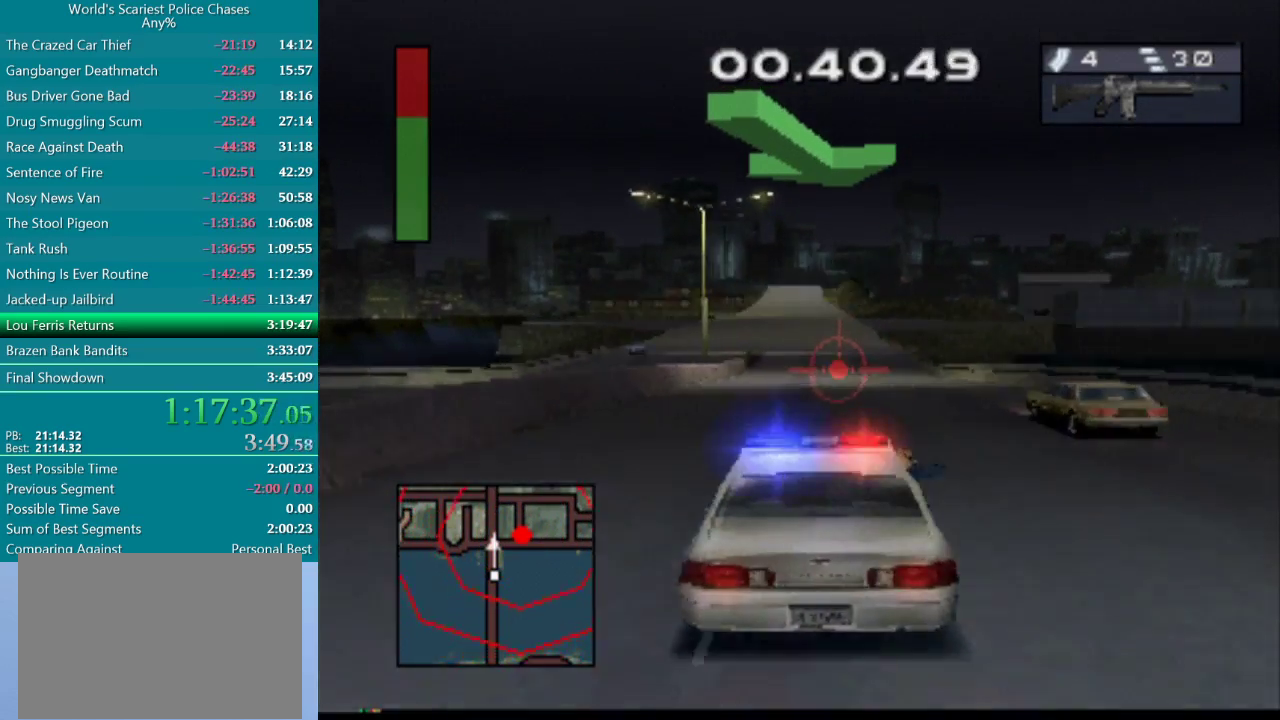
{"buttons": ["CROSS"], "events": []}
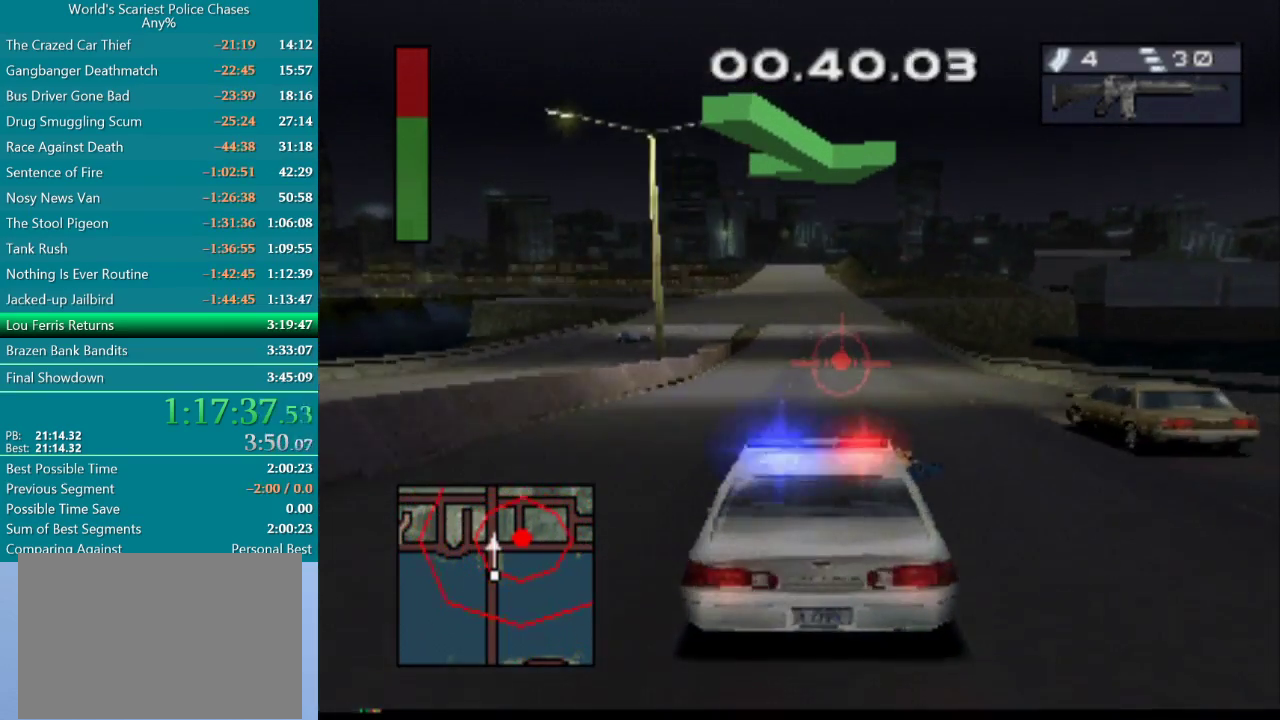
{"buttons": ["CROSS"], "events": []}
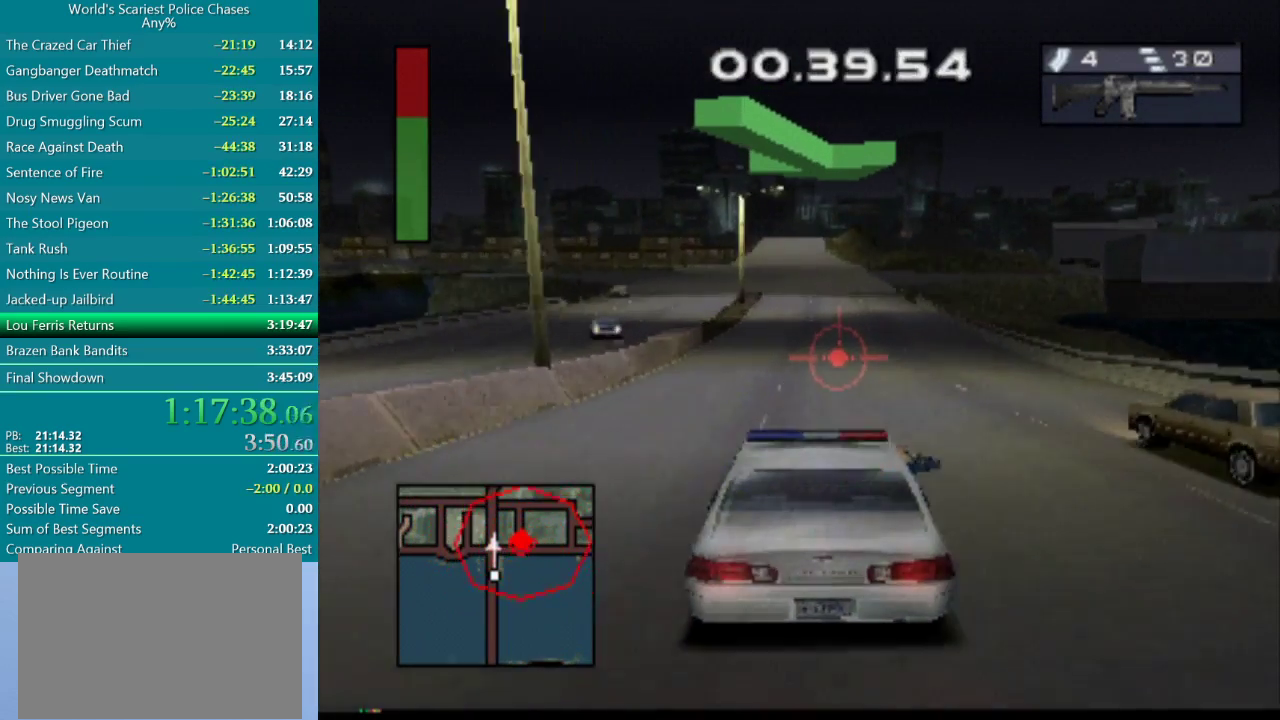
{"buttons": ["CROSS"], "events": [[250, "DPAD_LEFT", "down"], [367, "DPAD_LEFT", "up"]]}
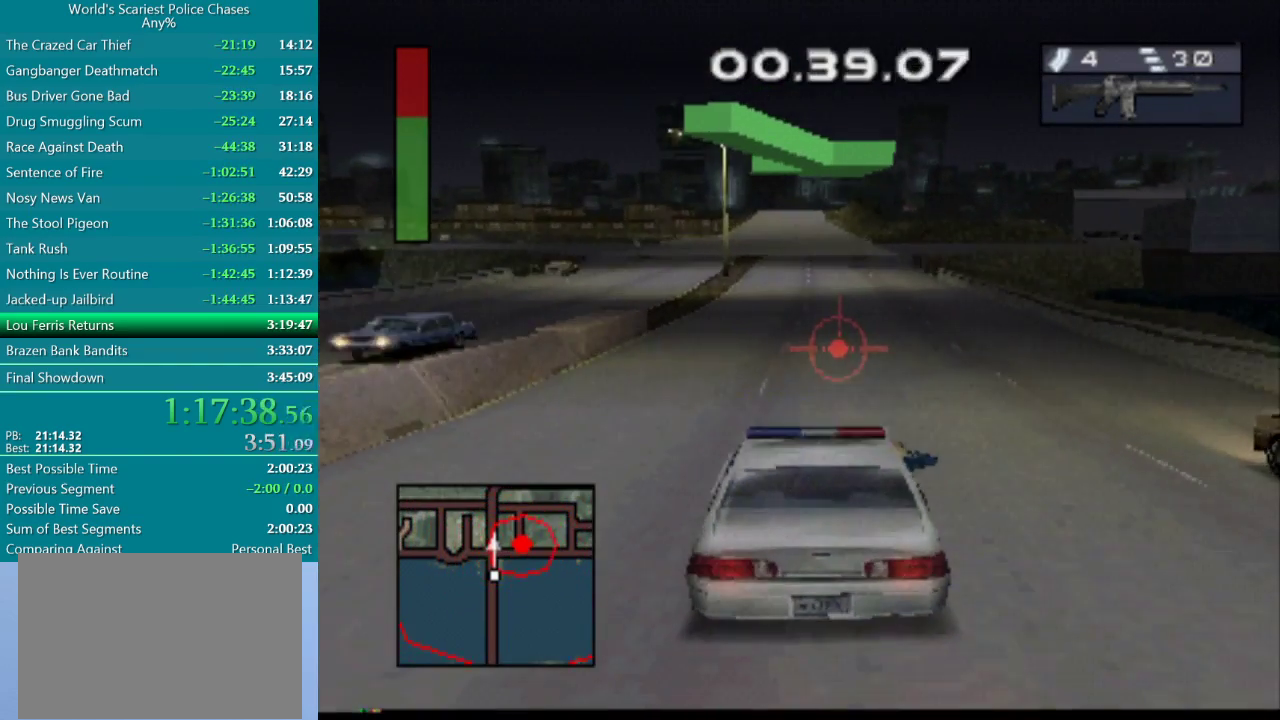
{"buttons": ["CROSS"], "events": [[383, "DPAD_RIGHT", "down"], [500, "DPAD_RIGHT", "up"]]}
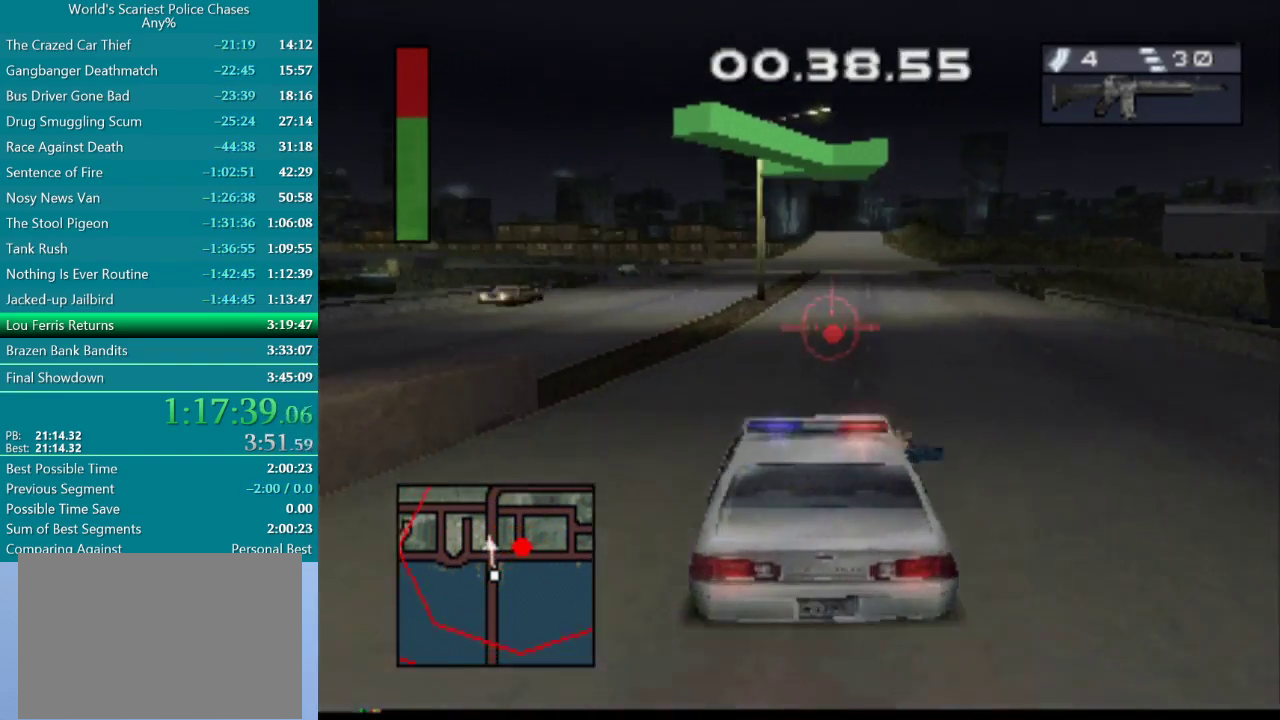
{"buttons": ["CROSS"], "events": [[350, "DPAD_RIGHT", "down"], [483, "DPAD_RIGHT", "up"]]}
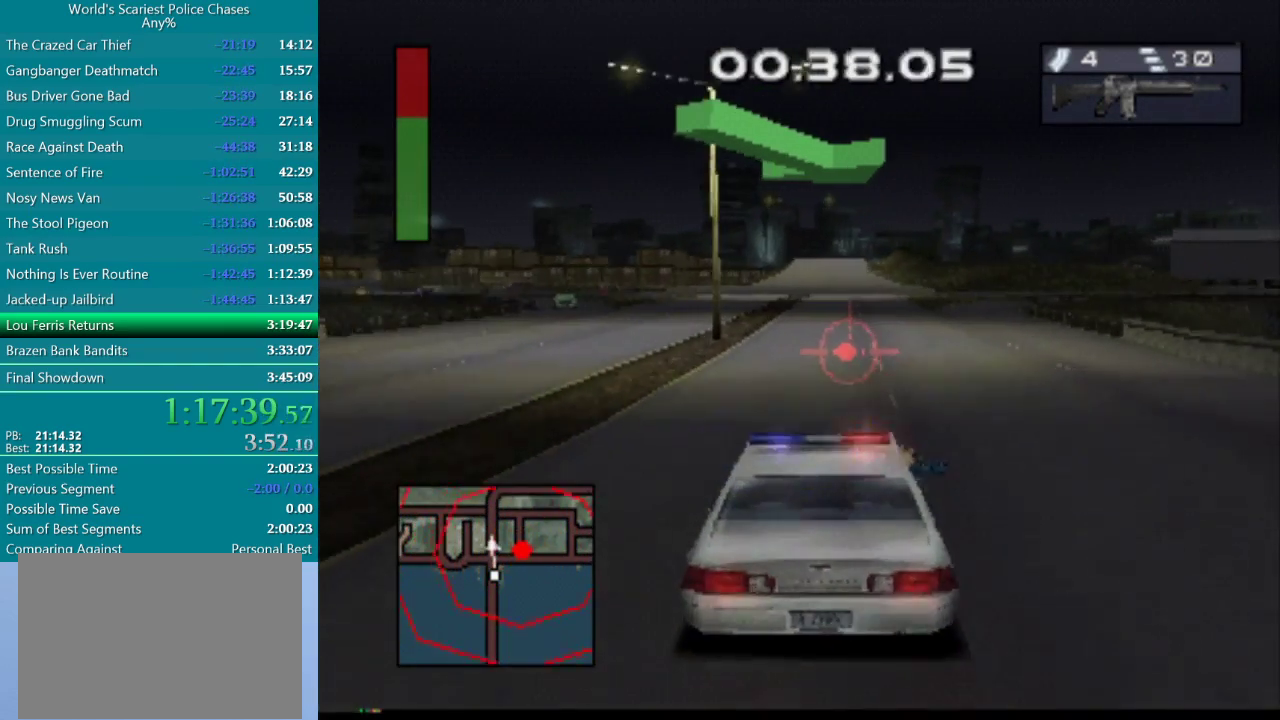
{"buttons": ["CROSS", "DPAD_RIGHT"], "events": [[400, "DPAD_RIGHT", "down"]]}
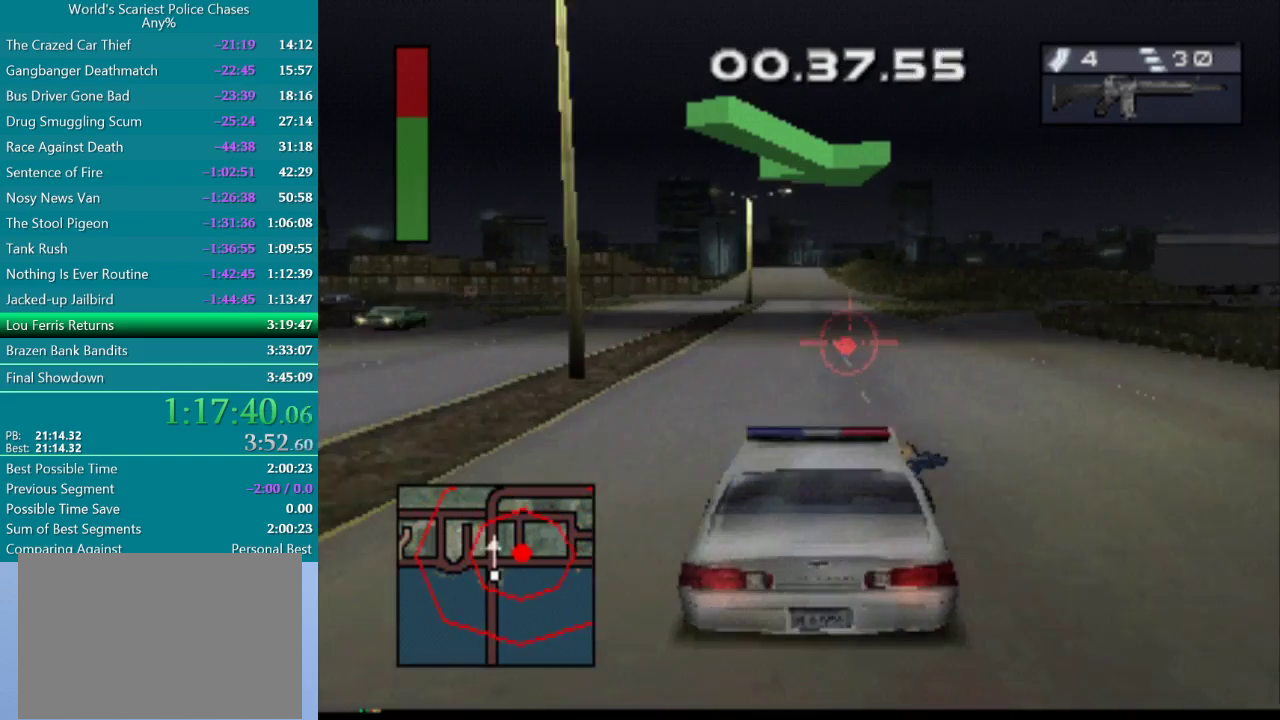
{"buttons": ["CROSS", "DPAD_RIGHT"], "events": [[250, "DPAD_RIGHT", "up"], [383, "DPAD_RIGHT", "down"]]}
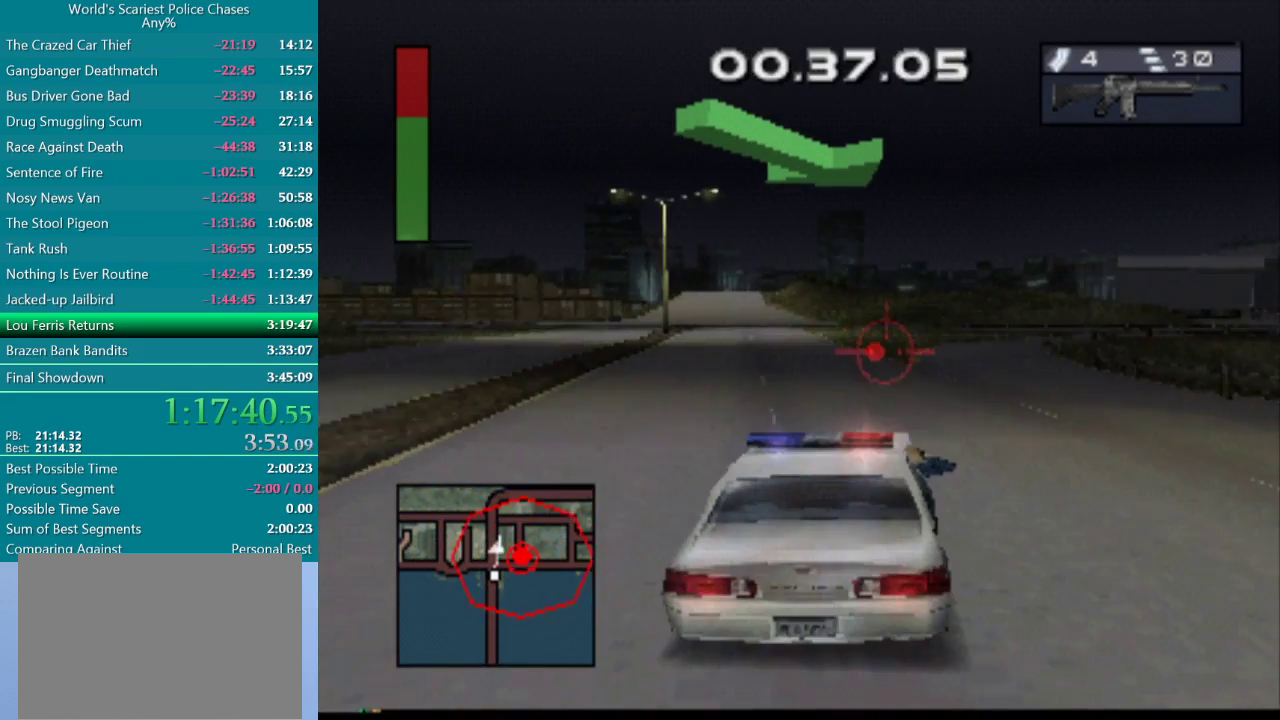
{"buttons": ["CROSS", "DPAD_RIGHT"], "events": [[33, "DPAD_RIGHT", "up"], [117, "DPAD_RIGHT", "down"], [233, "DPAD_RIGHT", "up"], [317, "DPAD_RIGHT", "down"]]}
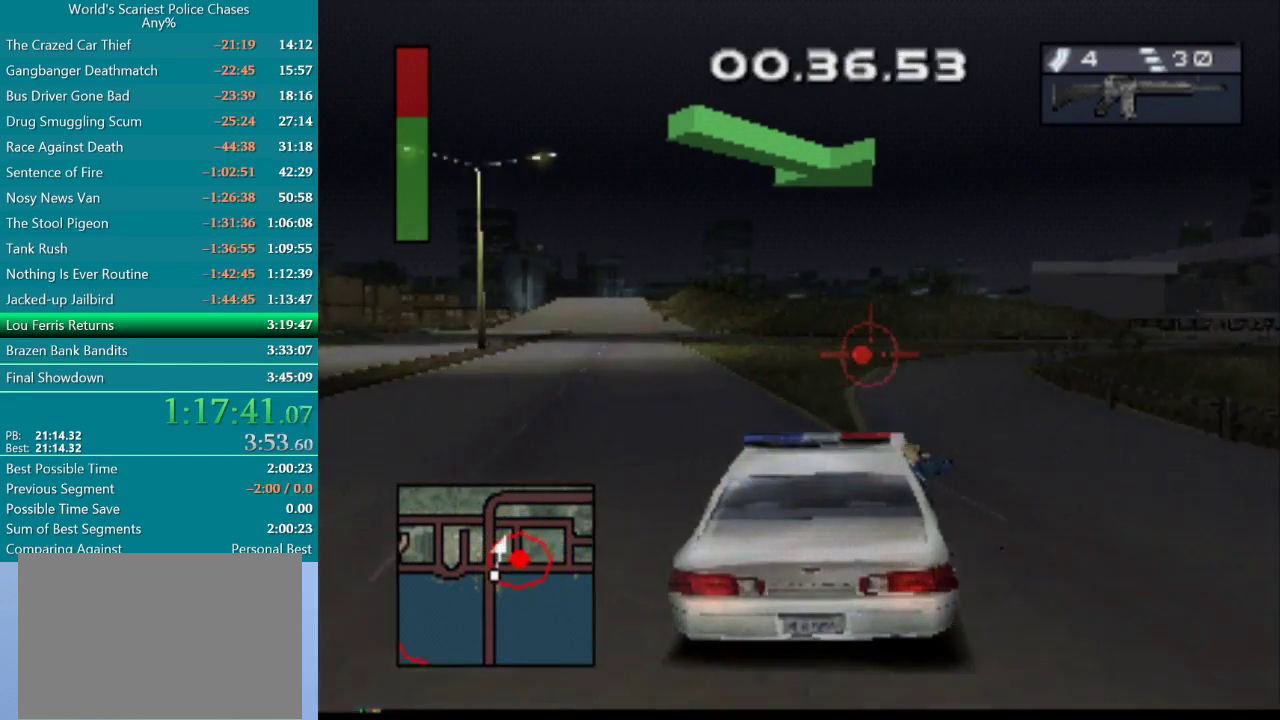
{"buttons": [], "events": [[167, "CROSS", "up"], [500, "DPAD_RIGHT", "up"]]}
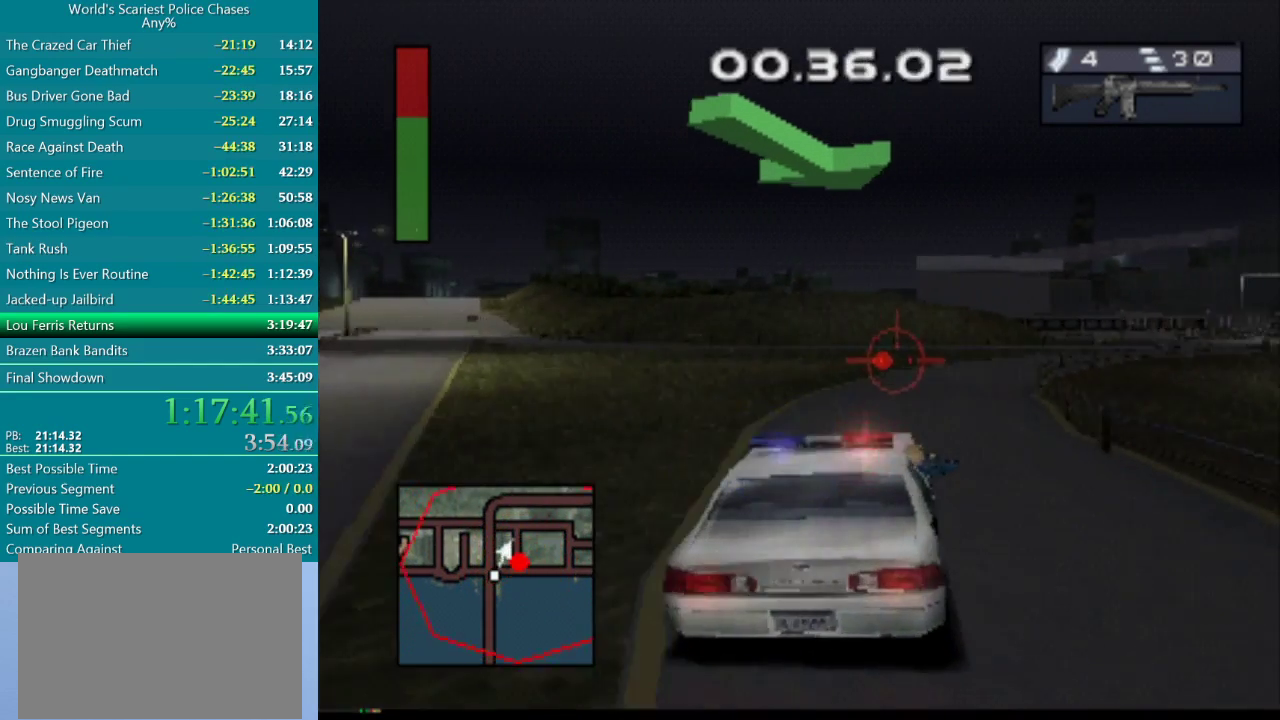
{"buttons": ["DPAD_RIGHT"], "events": [[83, "CROSS", "down"], [167, "CROSS", "up"], [250, "CROSS", "down"], [300, "CROSS", "up"], [300, "DPAD_RIGHT", "down"], [383, "CROSS", "down"], [400, "DPAD_RIGHT", "up"], [450, "DPAD_RIGHT", "down"], [467, "CROSS", "up"]]}
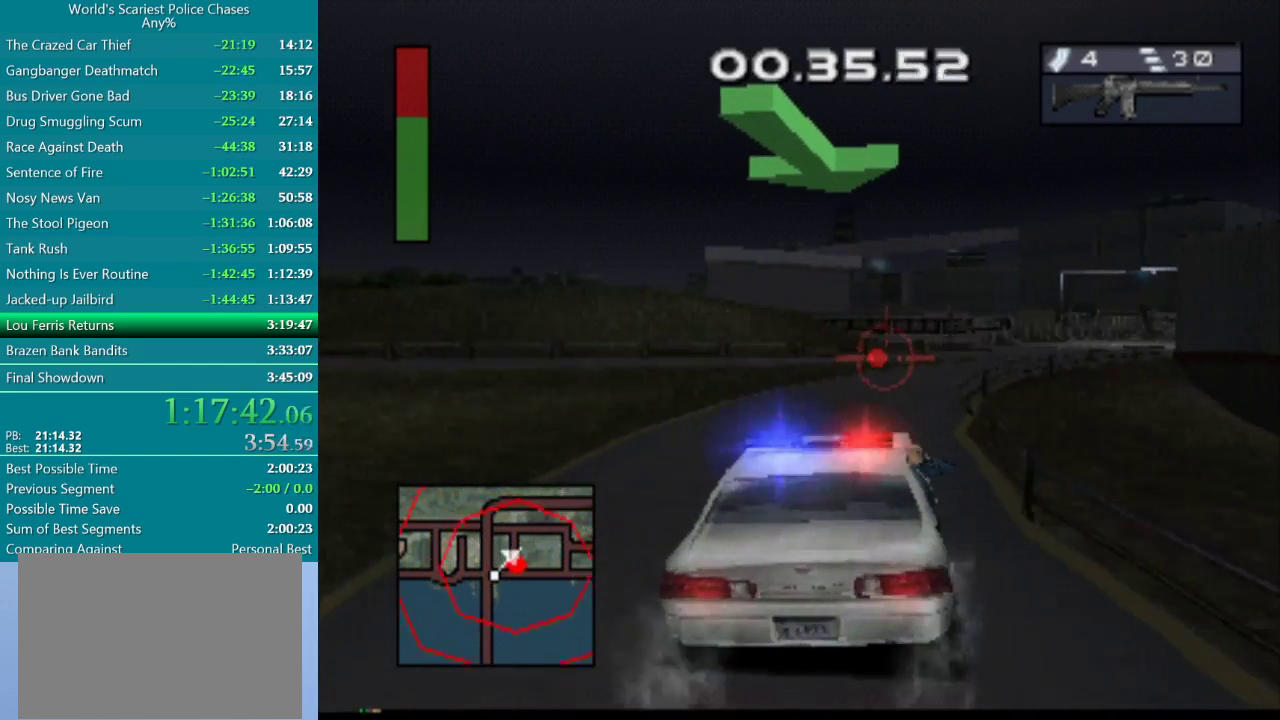
{"buttons": ["CROSS", "DPAD_RIGHT"], "events": [[67, "DPAD_RIGHT", "up"], [167, "DPAD_RIGHT", "down"], [183, "CROSS", "down"]]}
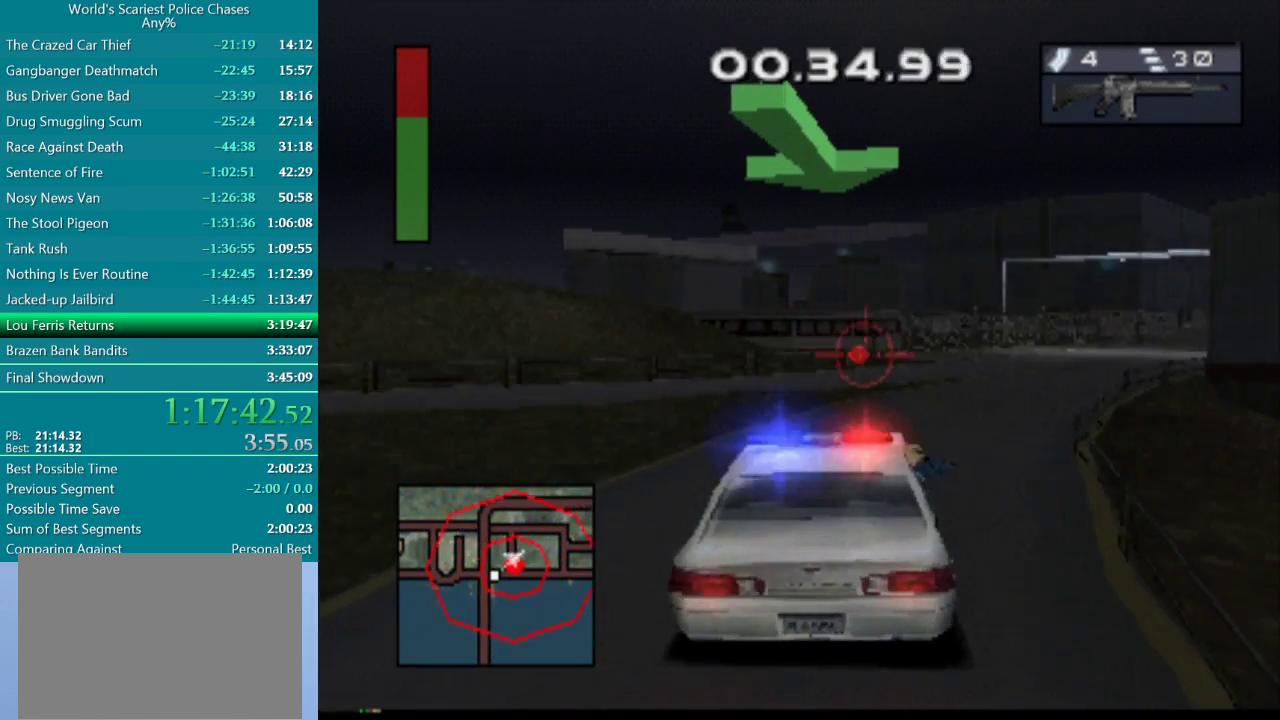
{"buttons": ["CROSS"], "events": [[17, "CROSS", "up"], [117, "CROSS", "down"], [217, "CROSS", "up"], [283, "CROSS", "down"], [333, "DPAD_RIGHT", "up"]]}
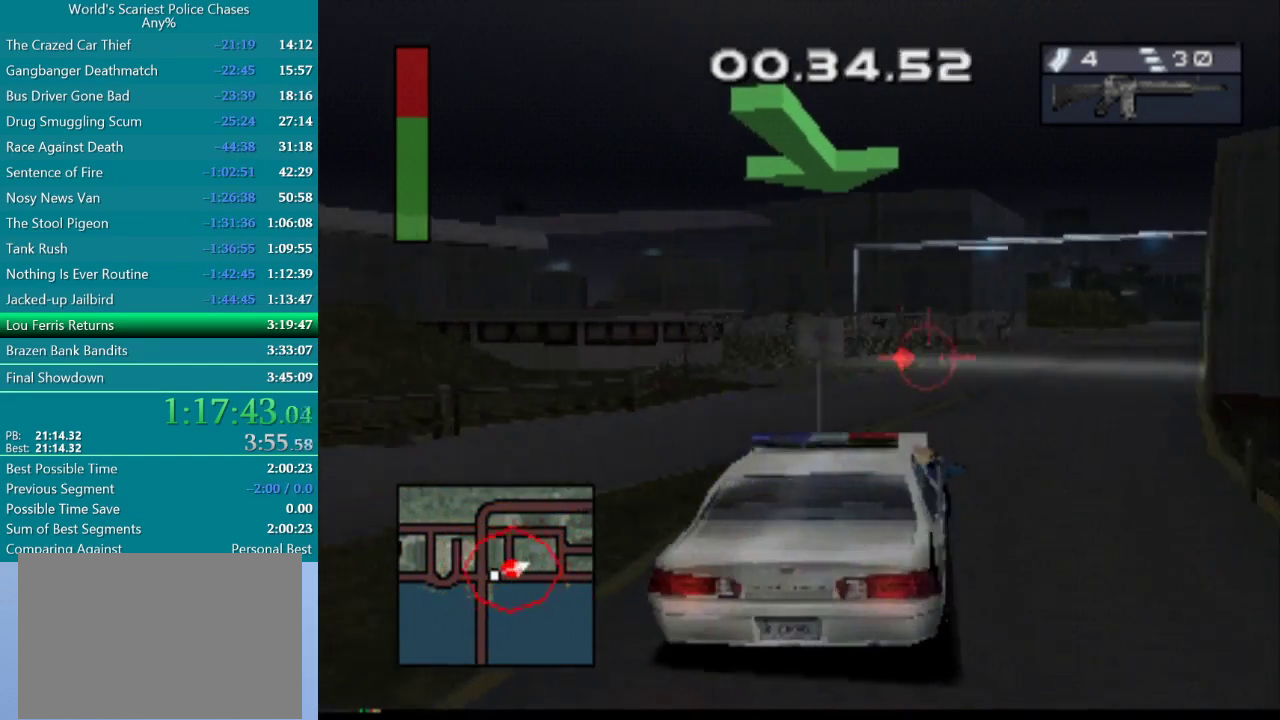
{"buttons": ["CROSS"], "events": [[150, "DPAD_RIGHT", "down"], [333, "DPAD_RIGHT", "up"]]}
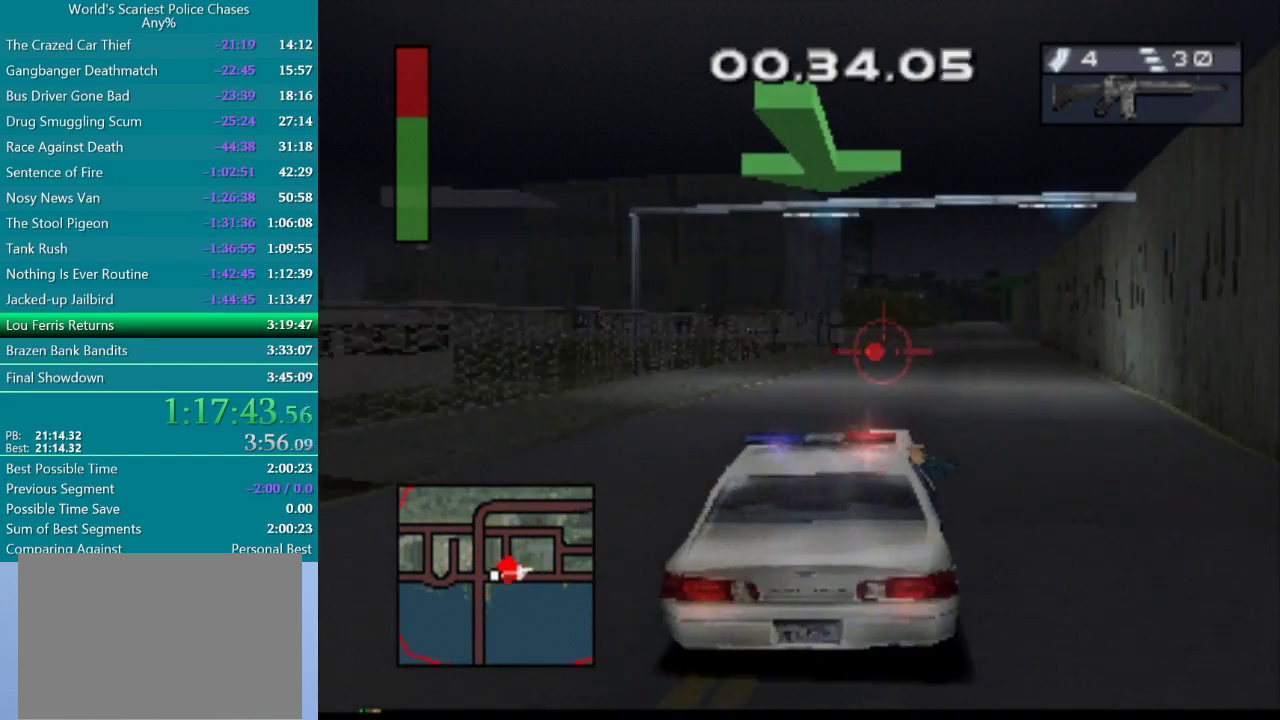
{"buttons": ["CROSS"], "events": [[33, "DPAD_RIGHT", "down"], [250, "DPAD_RIGHT", "up"]]}
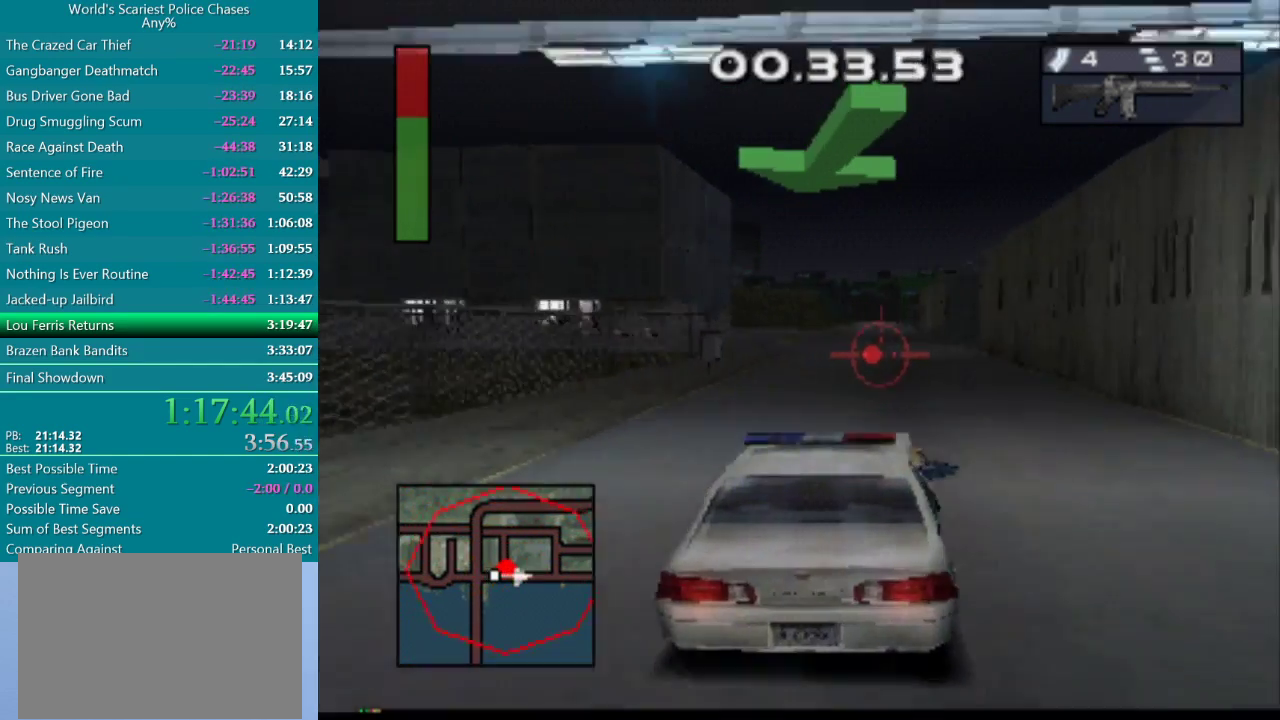
{"buttons": ["CROSS", "DPAD_LEFT"], "events": [[200, "DPAD_LEFT", "down"]]}
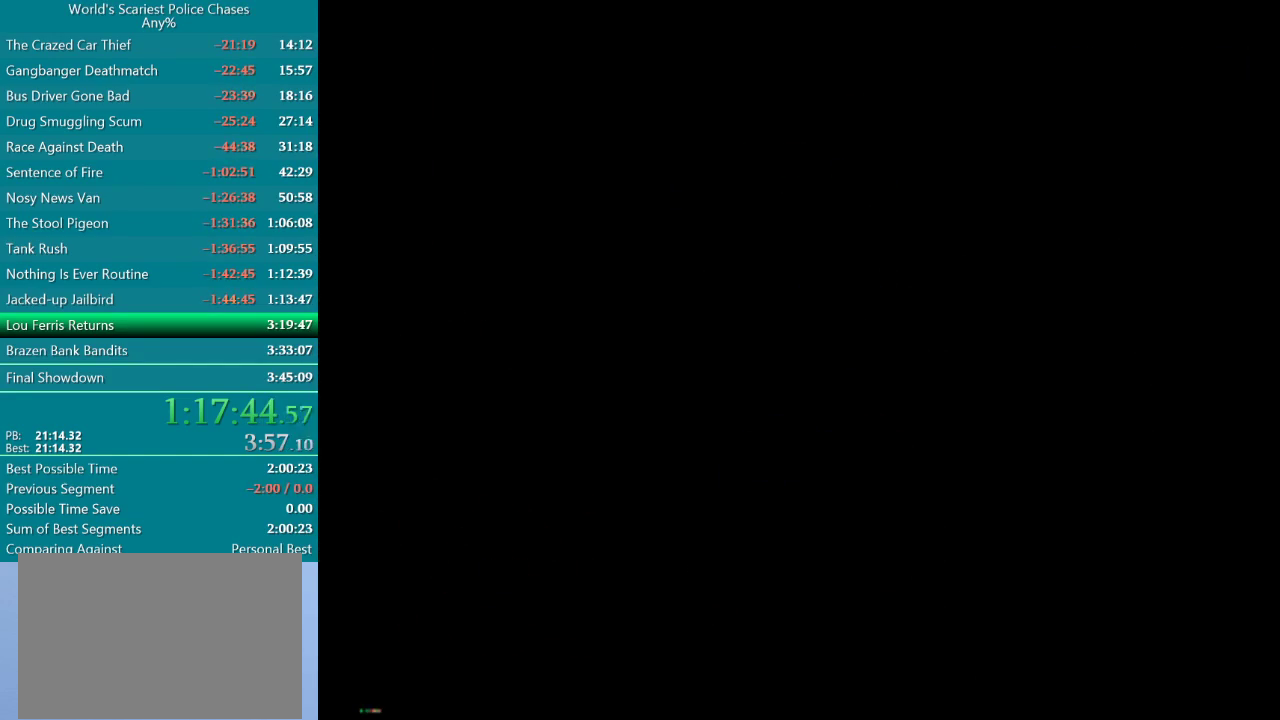
{"buttons": [], "events": [[83, "DPAD_LEFT", "up"], [117, "CROSS", "up"]]}
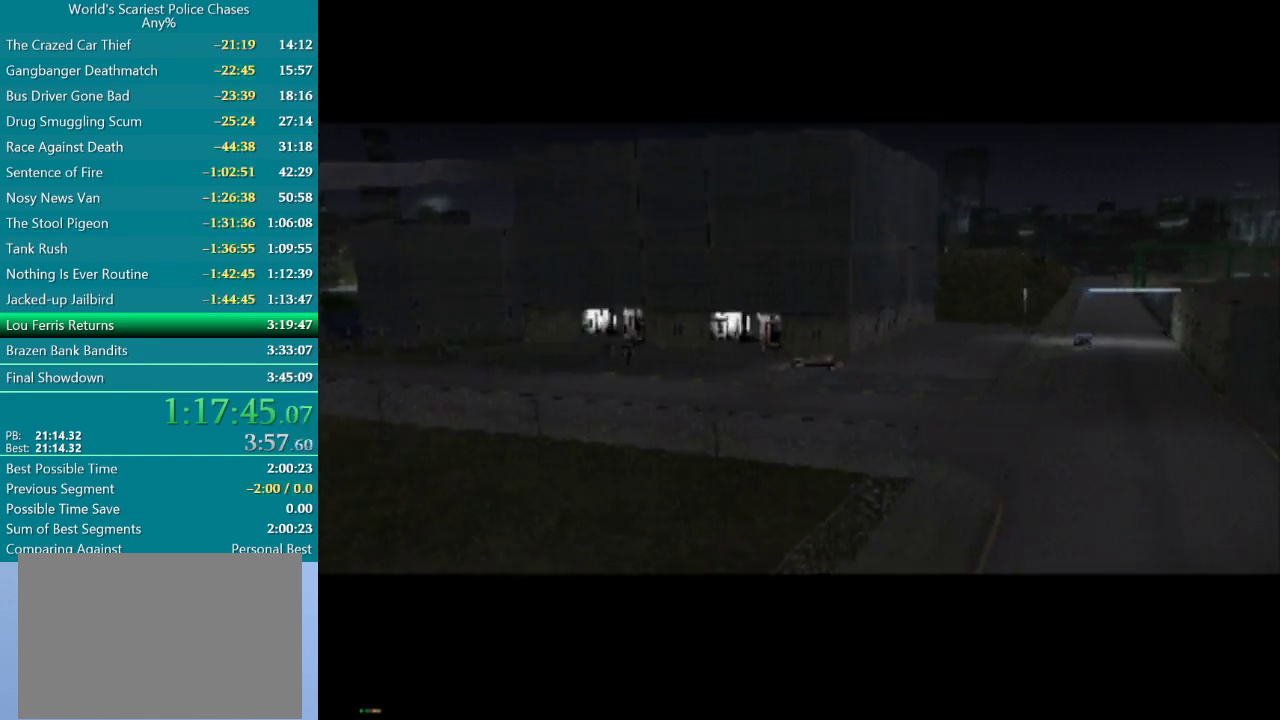
{"buttons": [], "events": [[33, "DPAD_LEFT", "down"], [50, "CROSS", "down"], [117, "CROSS", "up"], [167, "DPAD_LEFT", "up"], [367, "CROSS", "down"], [433, "CROSS", "up"]]}
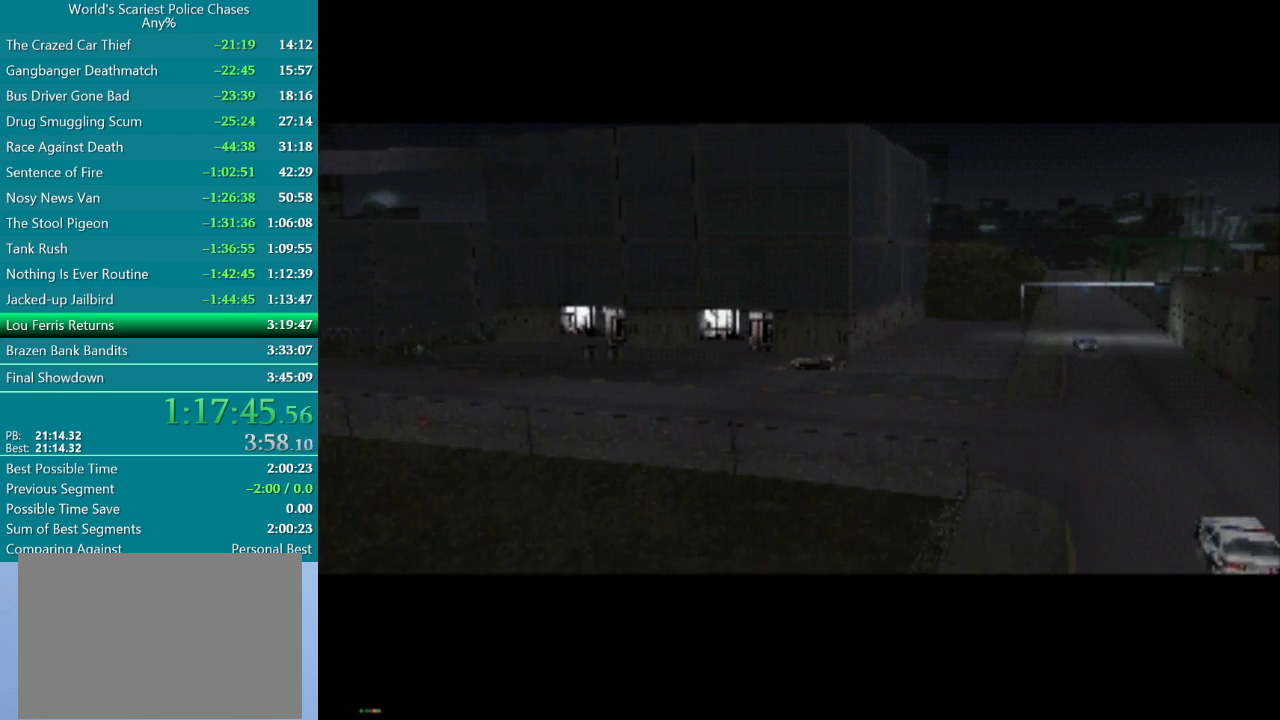
{"buttons": ["DPAD_LEFT"], "events": [[50, "CROSS", "down"], [117, "CROSS", "up"], [150, "DPAD_LEFT", "down"], [200, "CROSS", "down"], [467, "CROSS", "up"]]}
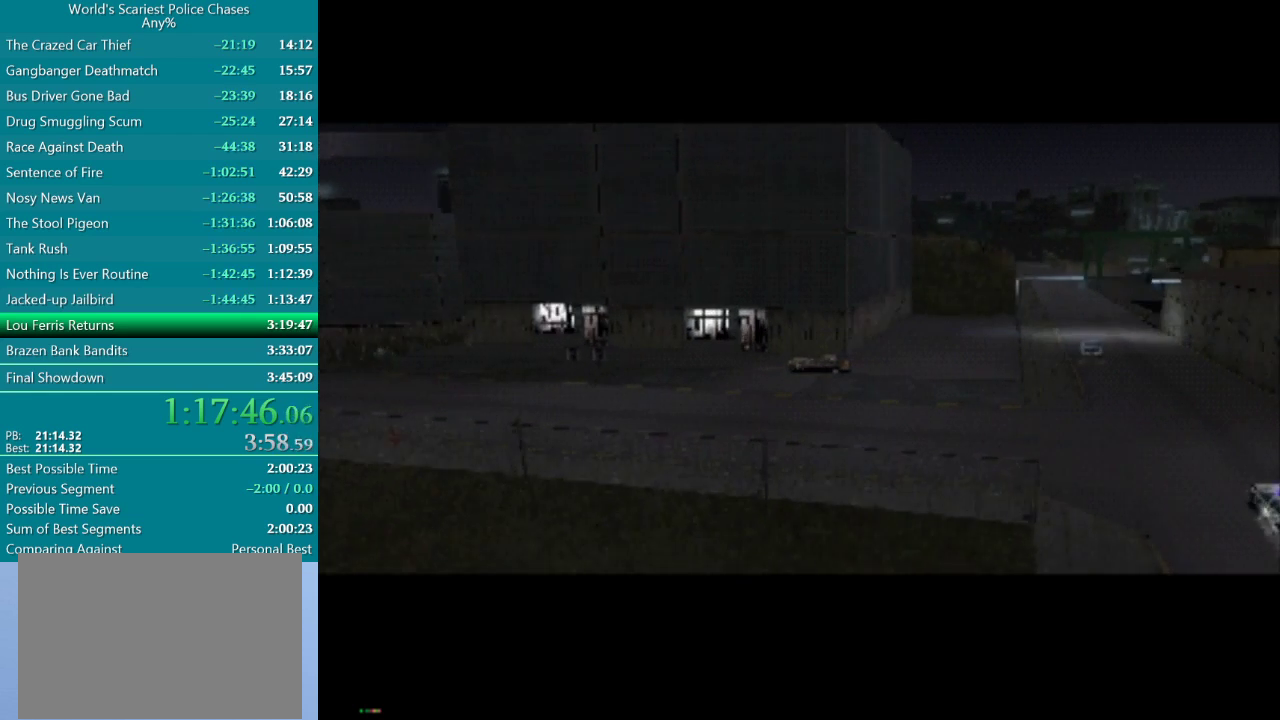
{"buttons": ["CROSS", "DPAD_LEFT"], "events": [[83, "CROSS", "down"], [183, "CROSS", "up"], [233, "CROSS", "down"], [317, "CROSS", "up"], [367, "CROSS", "down"]]}
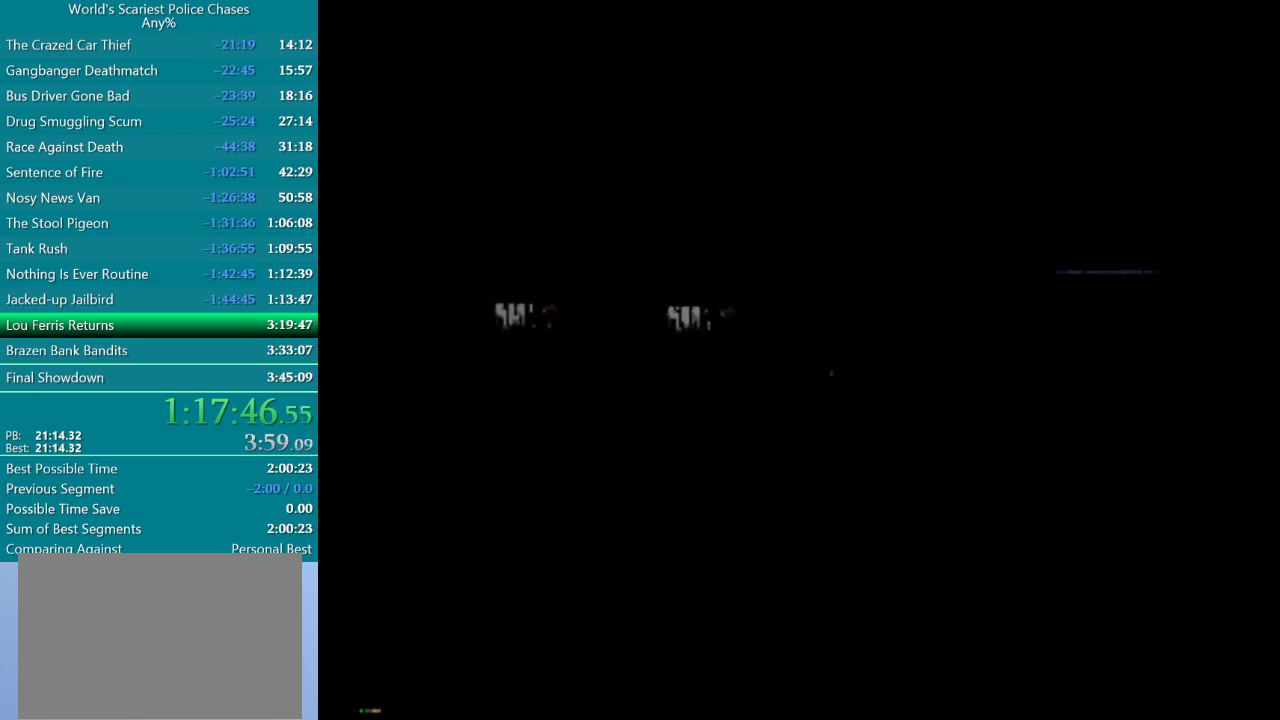
{"buttons": ["CROSS", "DPAD_LEFT"], "events": [[33, "CROSS", "up"], [83, "CROSS", "down"], [283, "CROSS", "up"], [367, "CROSS", "down"]]}
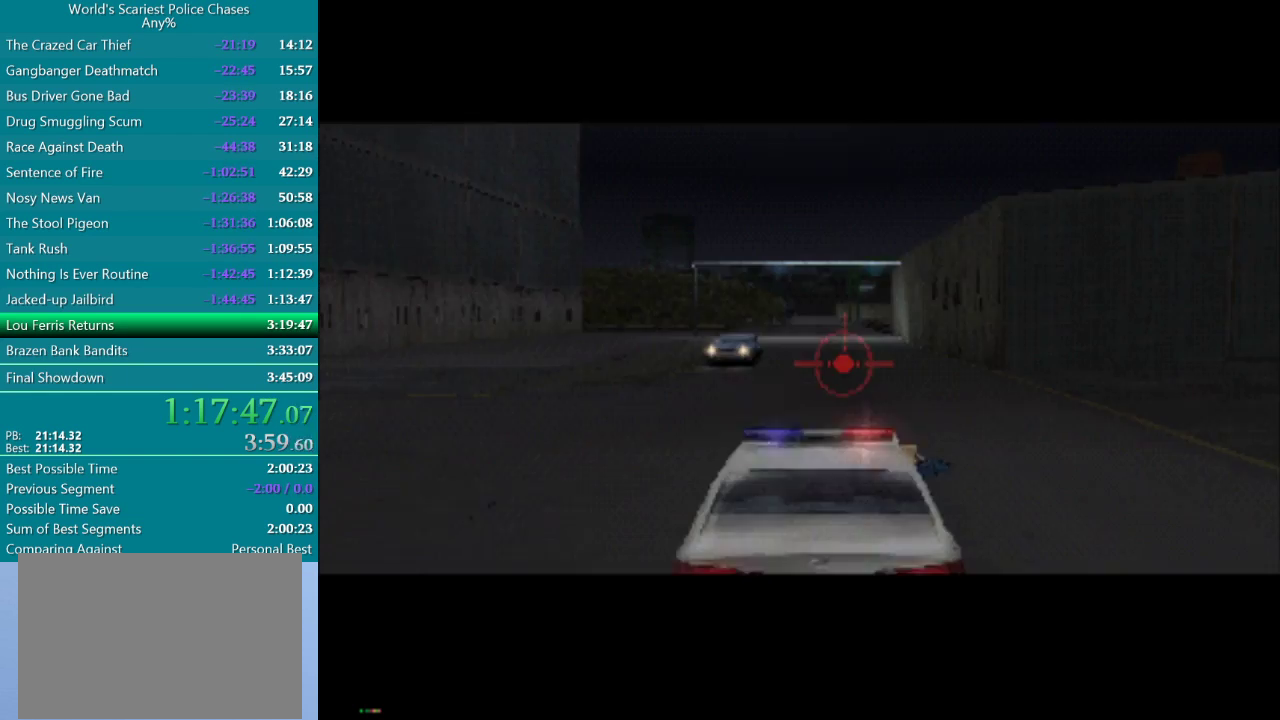
{"buttons": ["CROSS", "DPAD_LEFT"], "events": []}
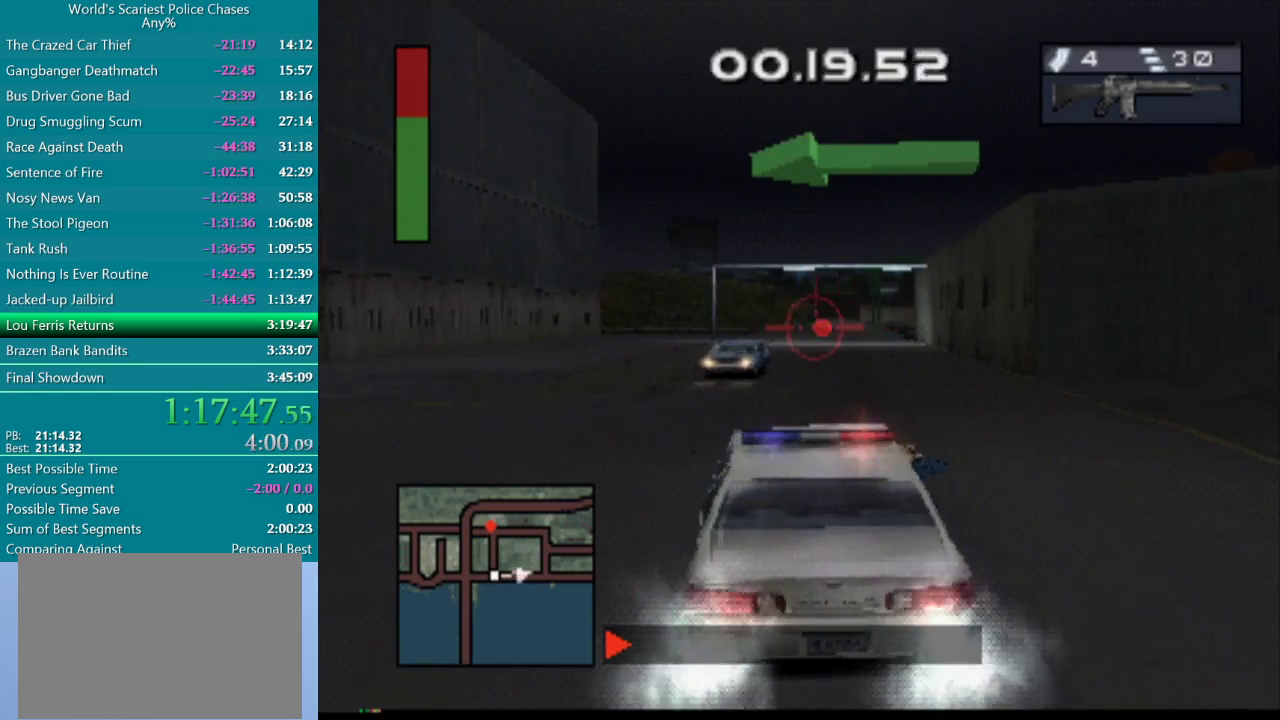
{"buttons": ["CROSS"], "events": [[467, "DPAD_LEFT", "up"]]}
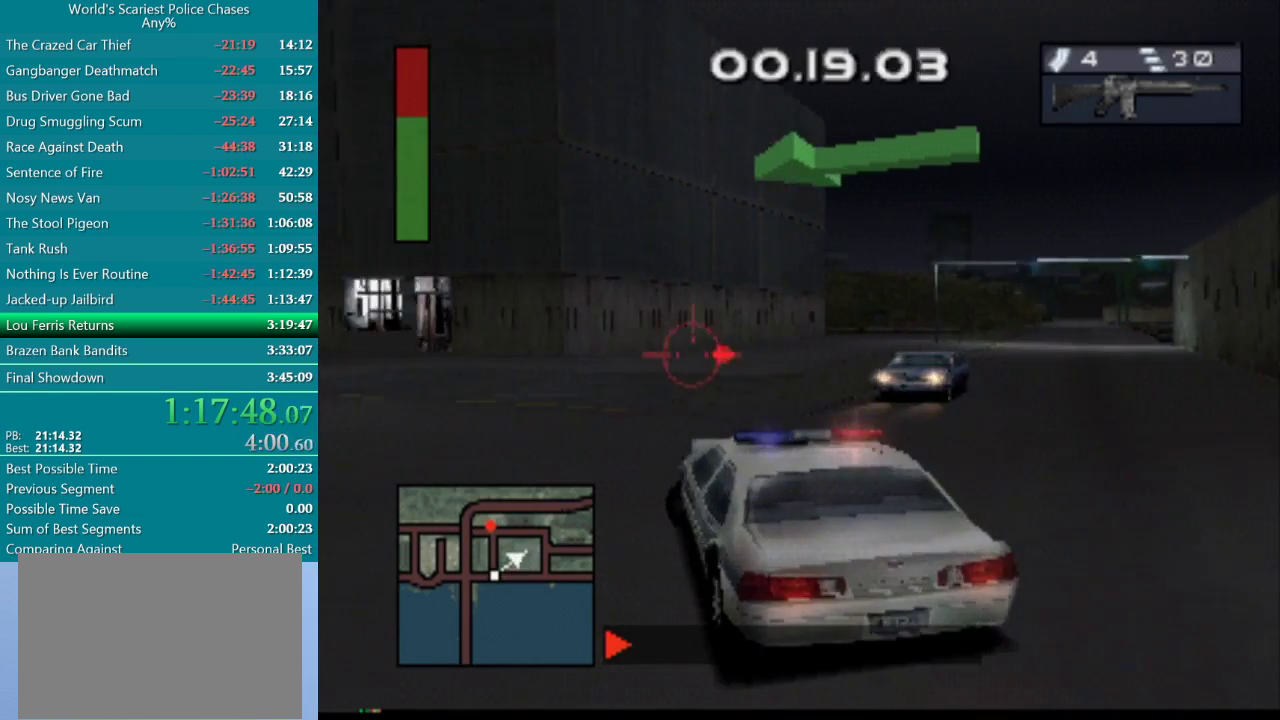
{"buttons": ["CROSS"], "events": []}
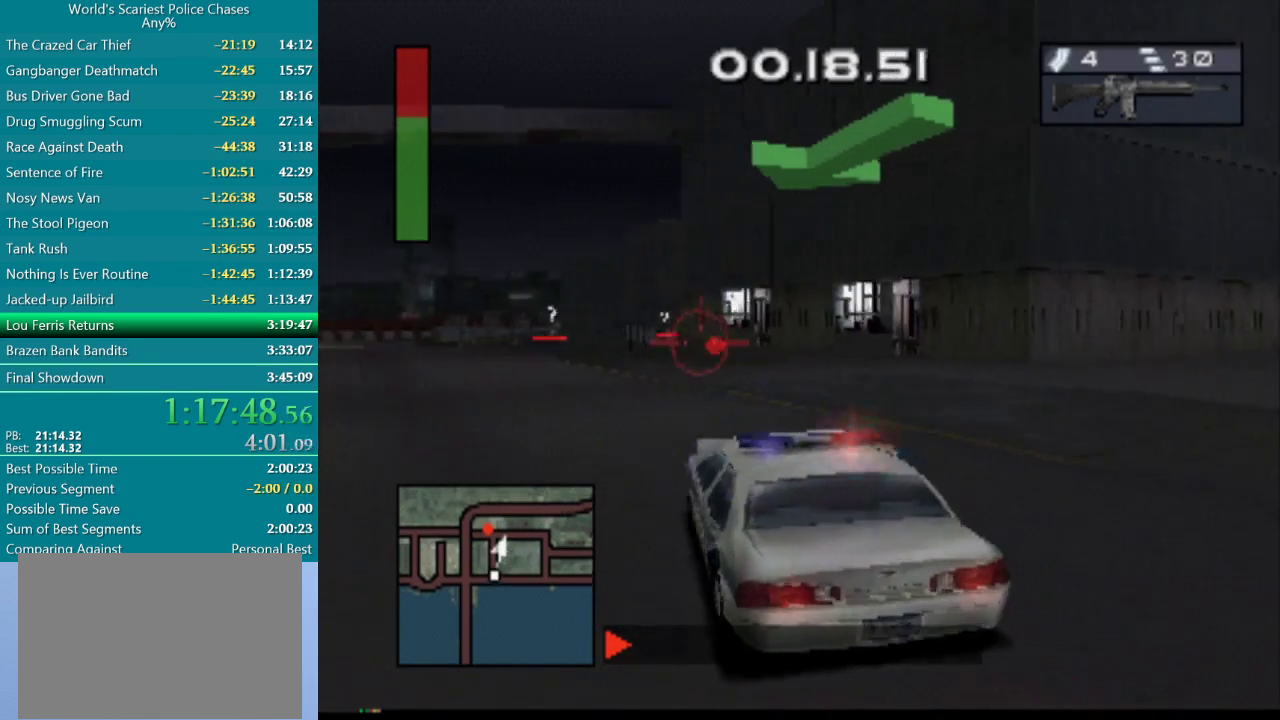
{"buttons": ["CROSS"], "events": [[183, "DPAD_LEFT", "down"], [350, "DPAD_LEFT", "up"]]}